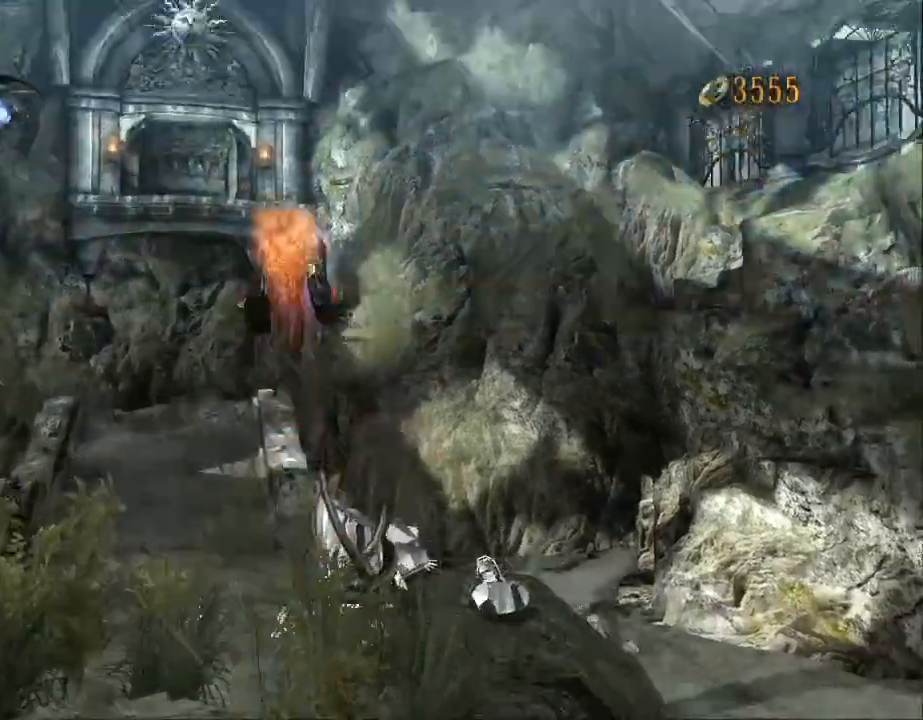
Gameplay with a controller (Xbox layout); each line is a JSON object with the inputs held at the frame after it (dt_ms = milliseconds from this image to that frame). "events" lists button and stick changes between this image and that frame as [ms after this image, input, new state], when the widget could be followed in between. Not read: DPAD_DOWN DPAD_LEFT DPAD_RIGHT DPAD_UP L1 L2 L3 R2 SELECT START.
{"dt_ms": 500, "buttons": [], "left_stick": "up", "right_stick": "center", "events": [[33, "A", "up"]]}
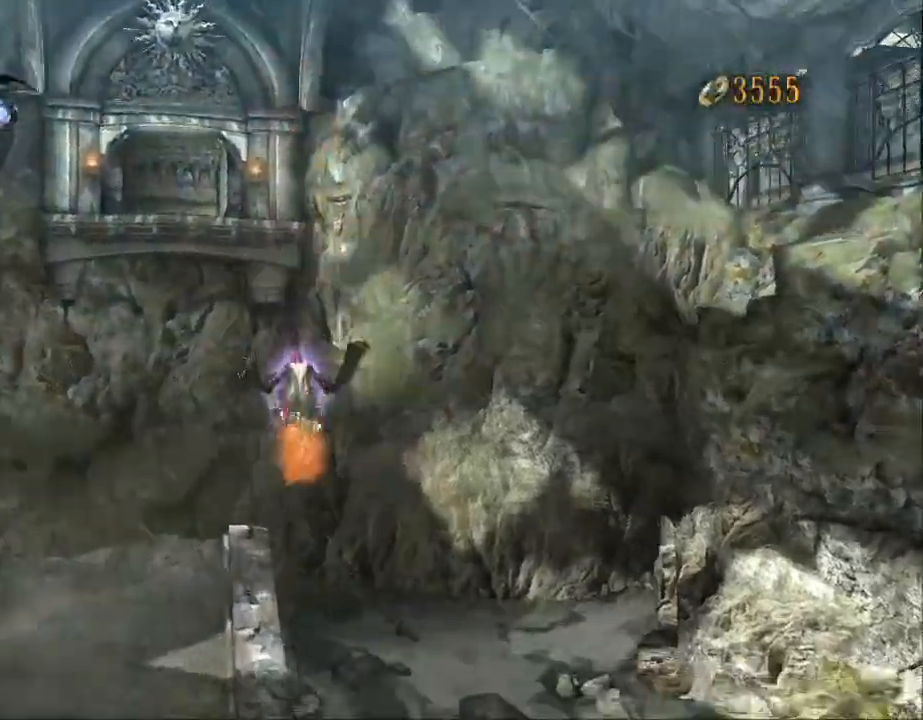
{"dt_ms": 500, "buttons": [], "left_stick": "center", "right_stick": "center", "events": [[200, "left_stick", "up-left"], [400, "left_stick", "center"]]}
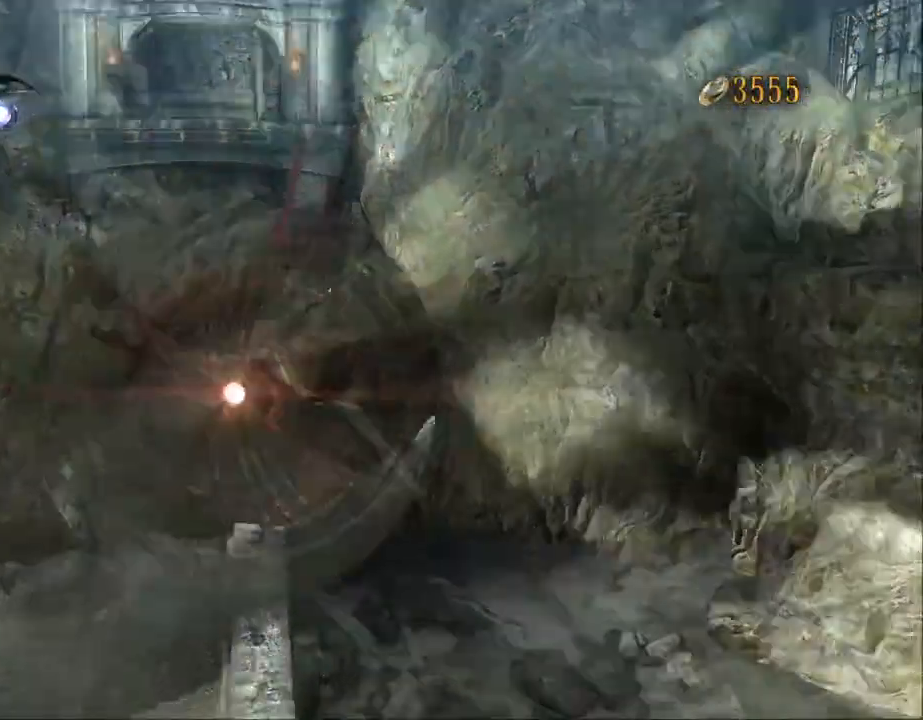
{"dt_ms": 500, "buttons": [], "left_stick": "center", "right_stick": "center", "events": []}
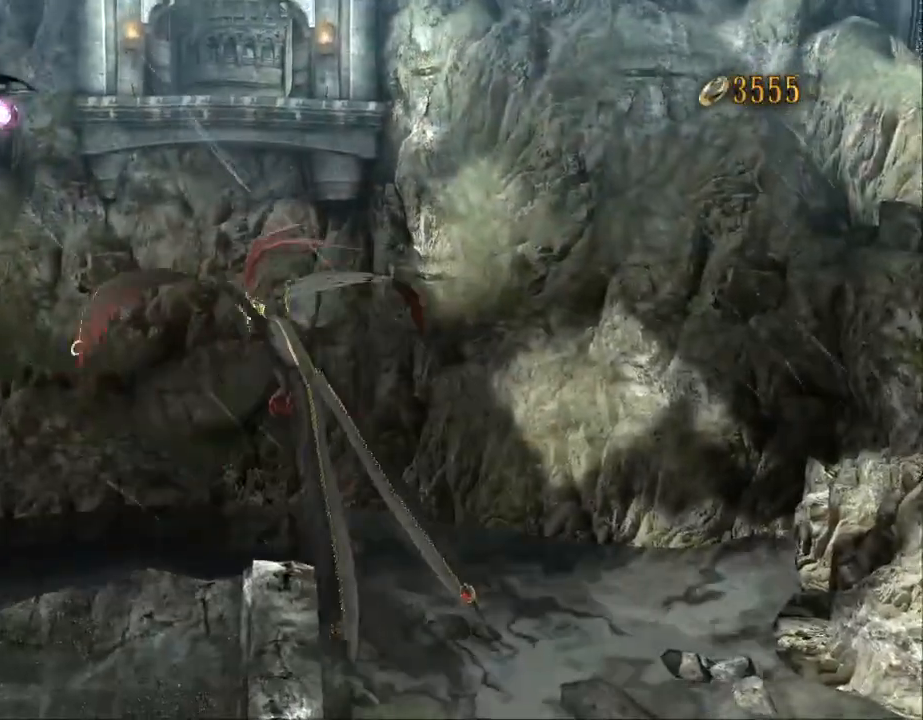
{"dt_ms": 500, "buttons": [], "left_stick": "center", "right_stick": "center", "events": [[400, "X", "down"], [467, "X", "up"]]}
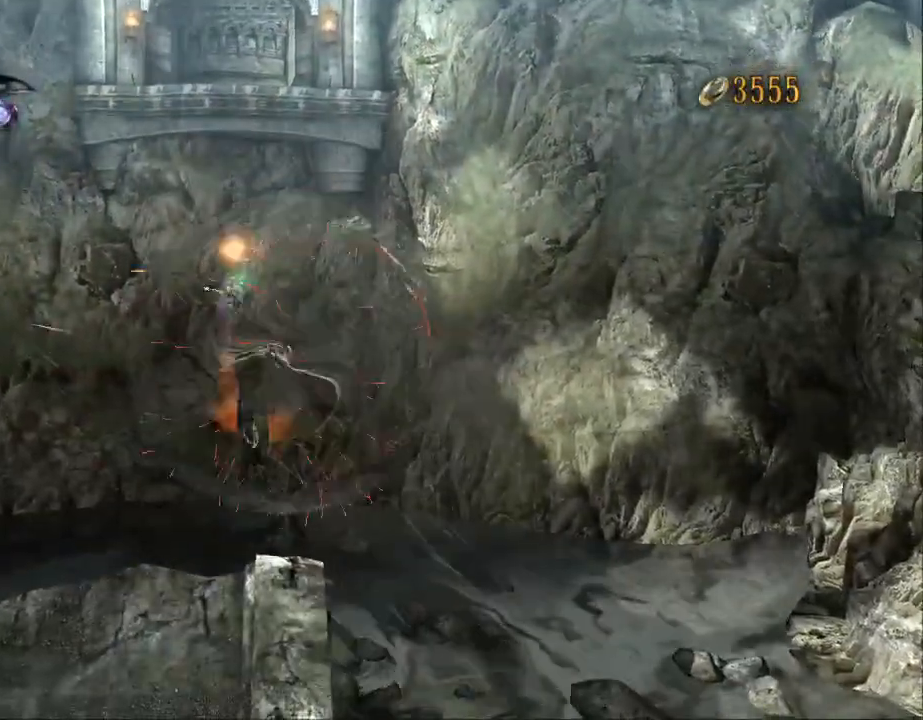
{"dt_ms": 500, "buttons": [], "left_stick": "center", "right_stick": "center", "events": []}
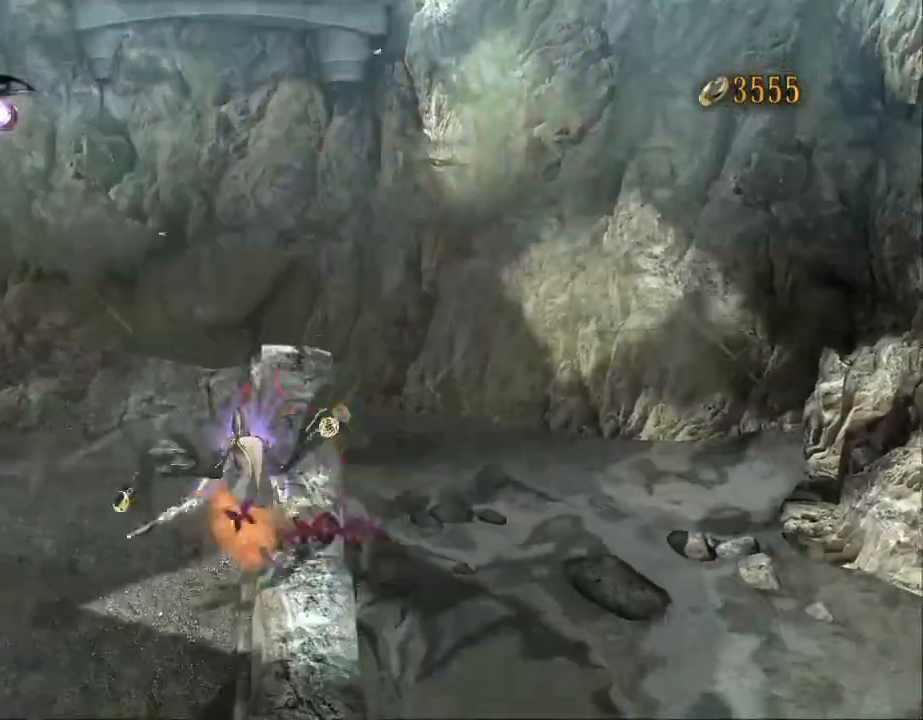
{"dt_ms": 500, "buttons": [], "left_stick": "center", "right_stick": "center", "events": []}
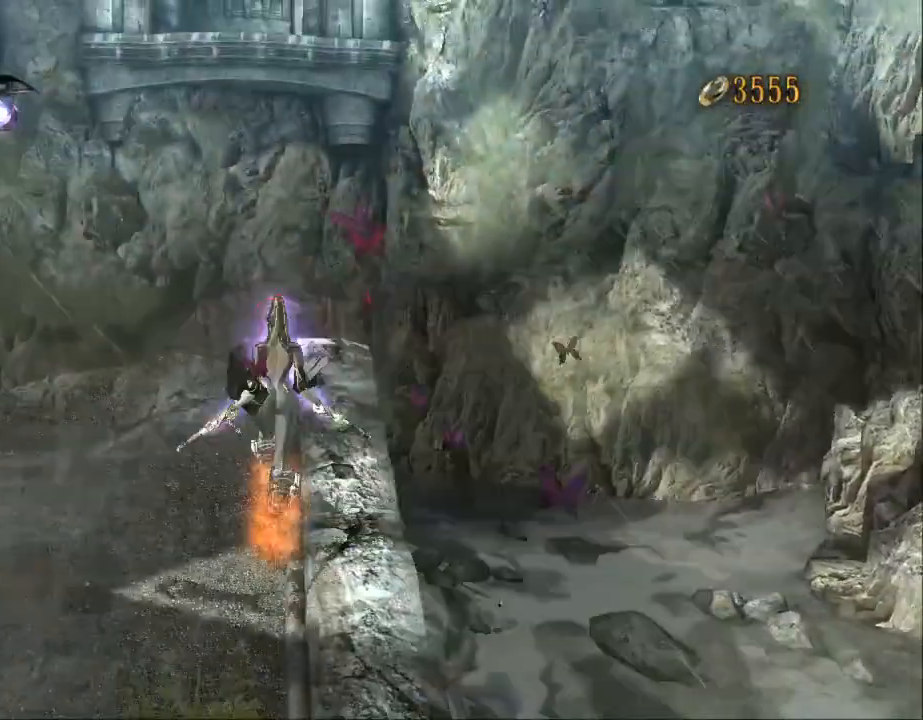
{"dt_ms": 500, "buttons": [], "left_stick": "center", "right_stick": "center", "events": [[167, "X", "down"], [267, "X", "up"], [400, "X", "down"], [500, "X", "up"]]}
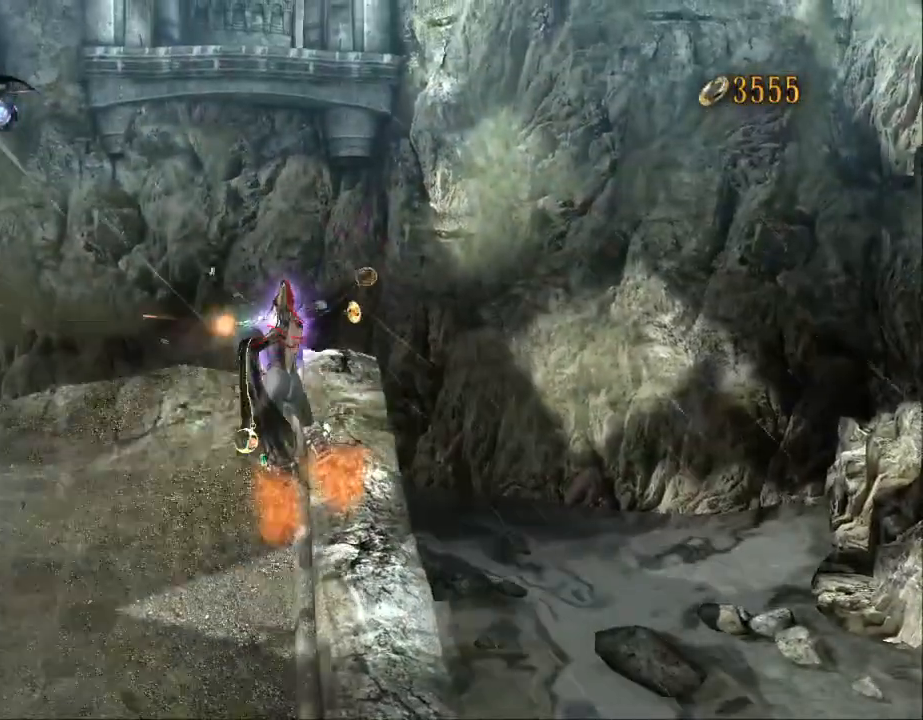
{"dt_ms": 500, "buttons": [], "left_stick": "center", "right_stick": "center"}
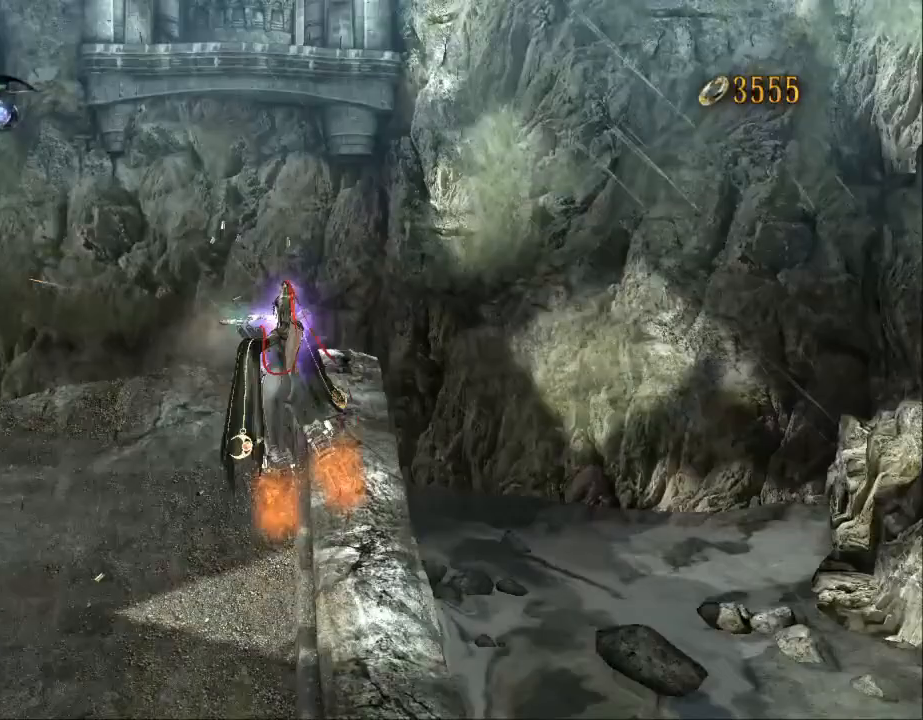
{"dt_ms": 500, "buttons": [], "left_stick": "down", "right_stick": "center", "events": [[433, "left_stick", "down"]]}
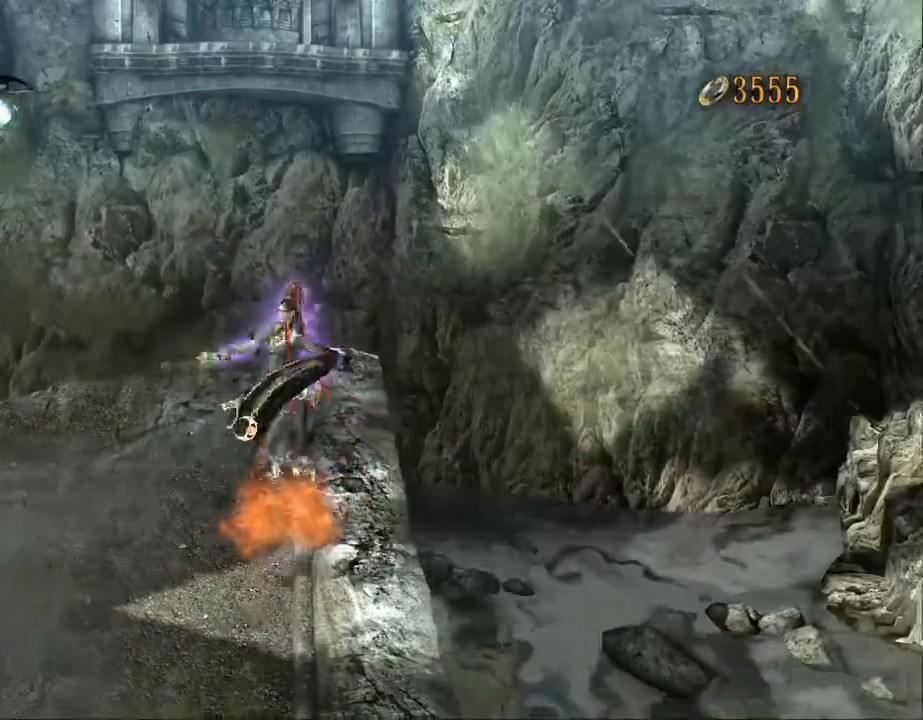
{"dt_ms": 1000, "buttons": [], "left_stick": "center", "right_stick": "center"}
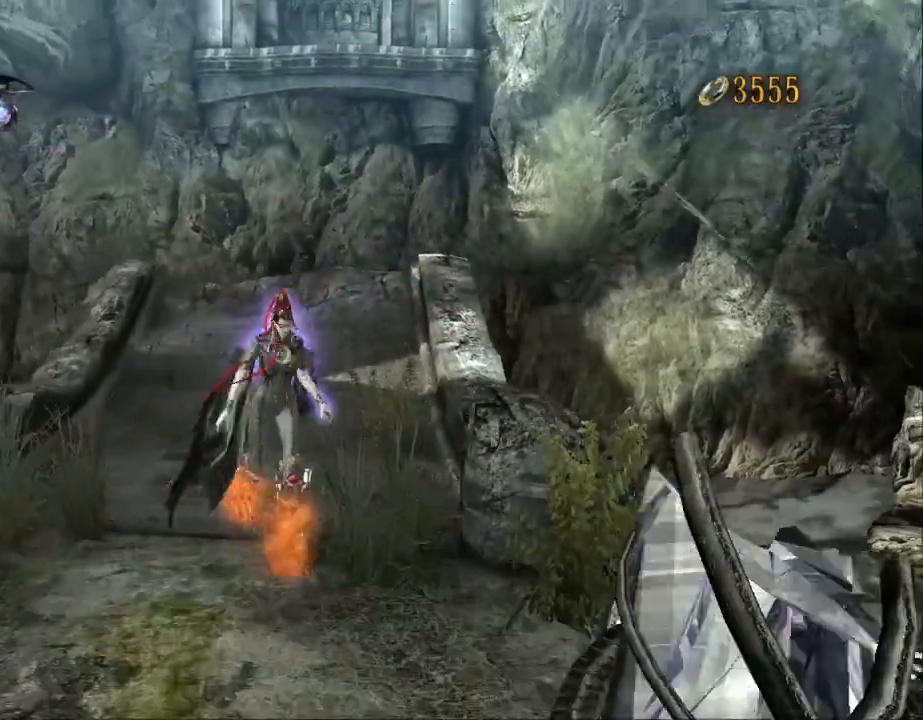
{"dt_ms": 500, "buttons": [], "left_stick": "up-right", "right_stick": "center"}
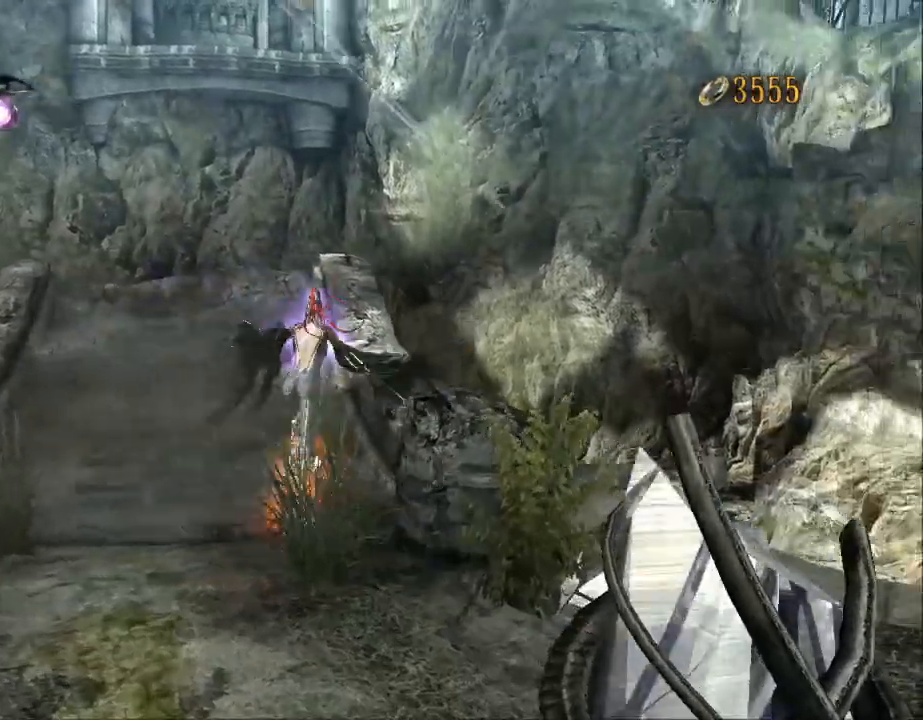
{"dt_ms": 500, "buttons": [], "left_stick": "up", "right_stick": "center", "events": [[67, "left_stick", "up"]]}
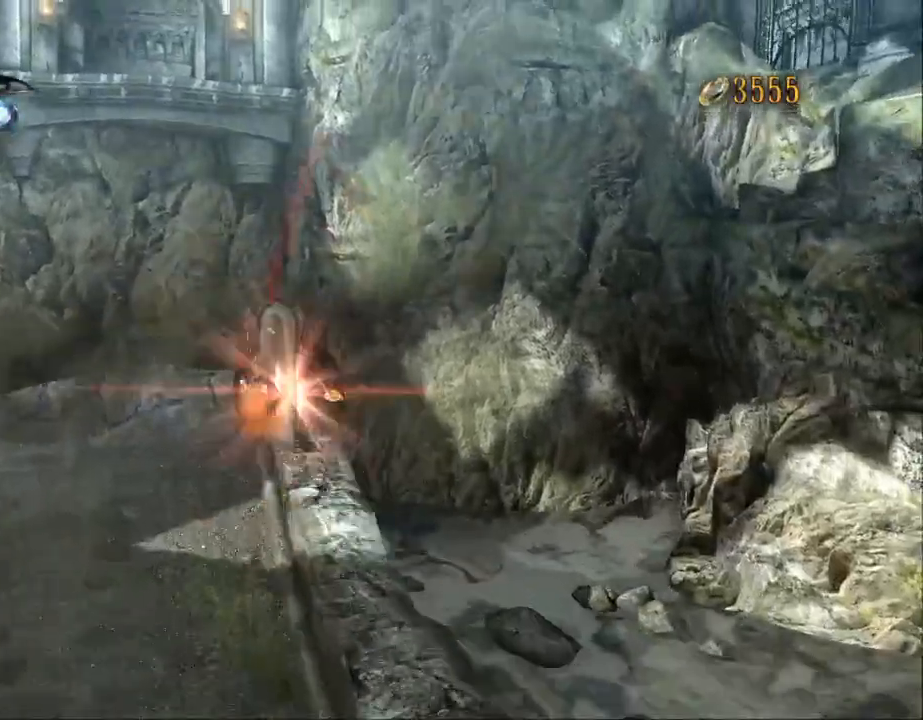
{"dt_ms": 500, "buttons": ["B"], "left_stick": "up", "right_stick": "center", "events": [[300, "A", "down"], [400, "B", "down"], [467, "A", "up"]]}
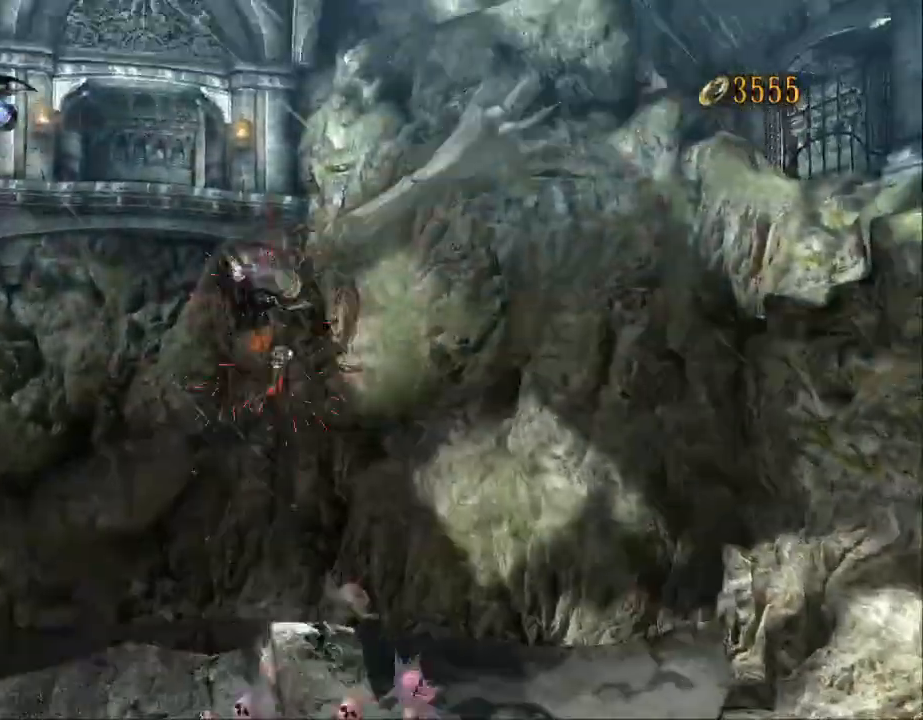
{"dt_ms": 1000, "buttons": [], "left_stick": "up", "right_stick": "center"}
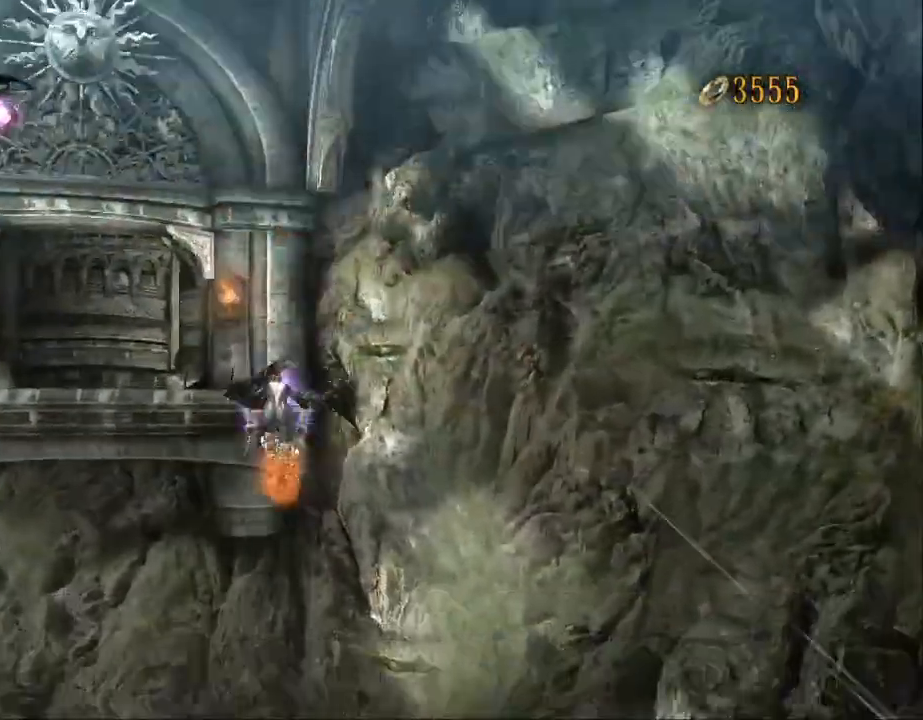
{"dt_ms": 500, "buttons": [], "left_stick": "up", "right_stick": "center", "events": [[300, "right_stick", "right"], [433, "right_stick", "center"]]}
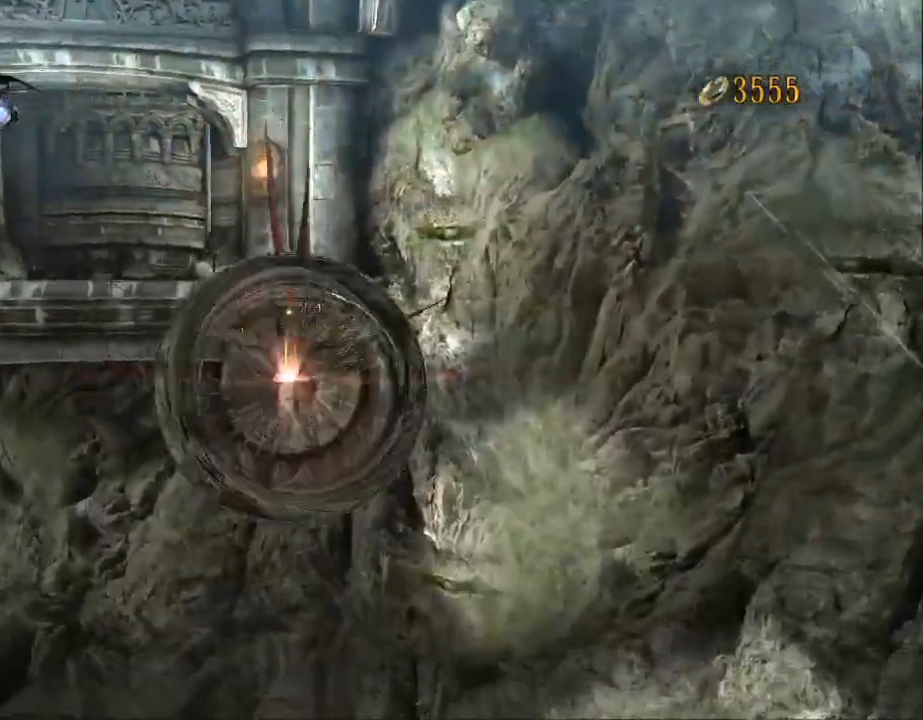
{"dt_ms": 500, "buttons": [], "left_stick": "up", "right_stick": "center", "events": []}
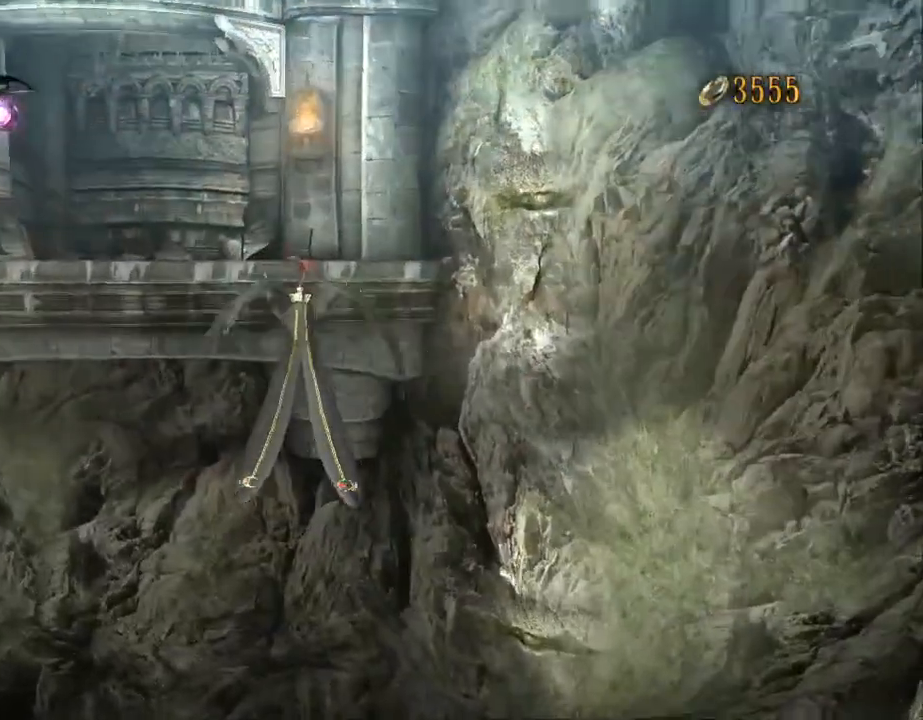
{"dt_ms": 500, "buttons": [], "left_stick": "up", "right_stick": "center", "events": []}
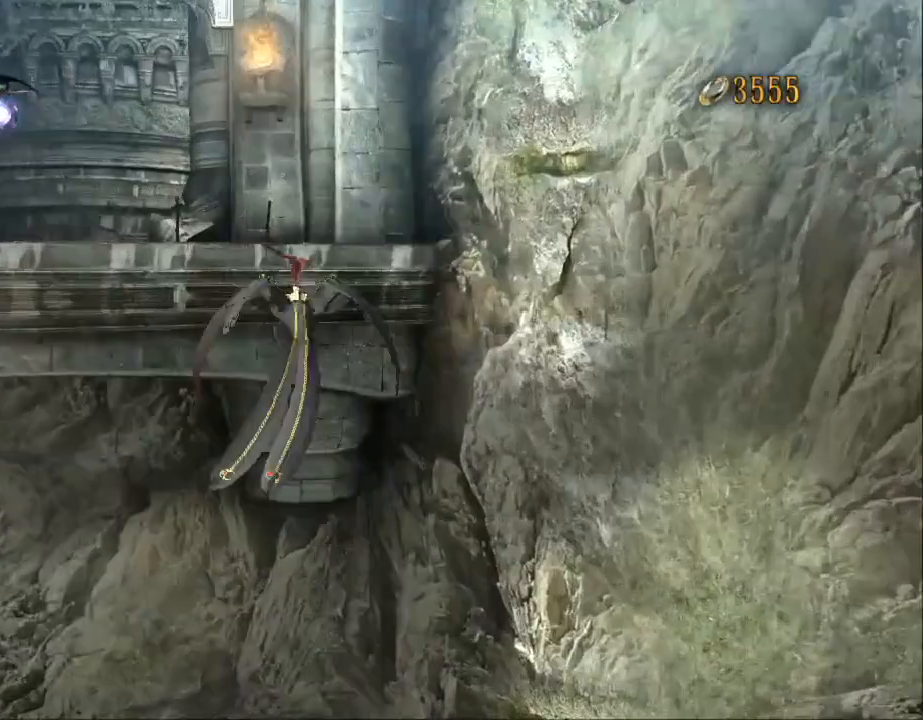
{"dt_ms": 500, "buttons": [], "left_stick": "up", "right_stick": "center", "events": []}
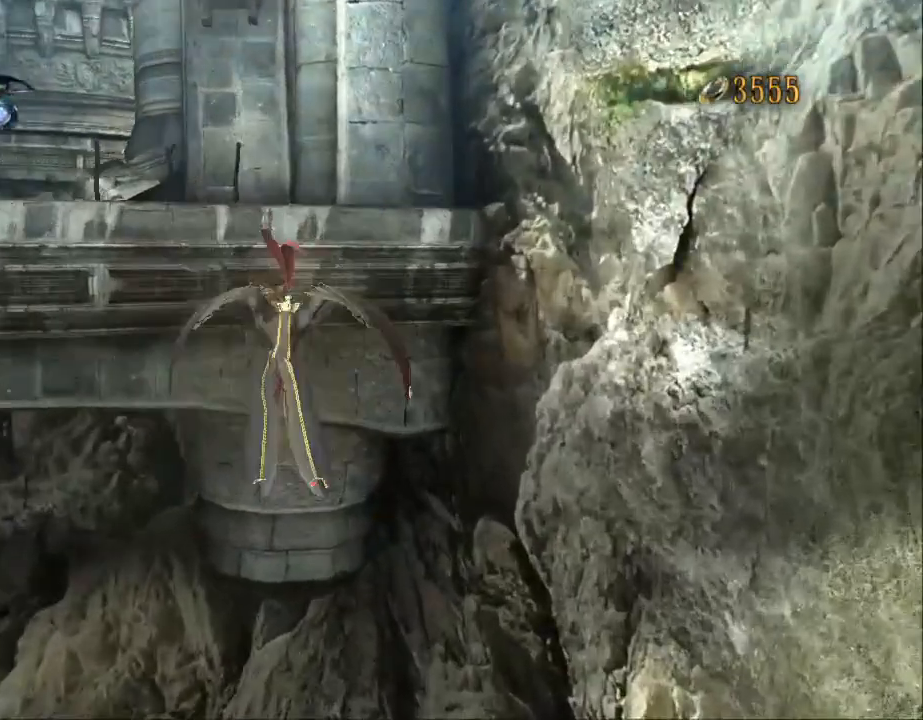
{"dt_ms": 500, "buttons": ["A"], "left_stick": "up-left", "right_stick": "center", "events": [[233, "X", "down"], [367, "X", "up"], [433, "left_stick", "up-left"], [467, "A", "down"]]}
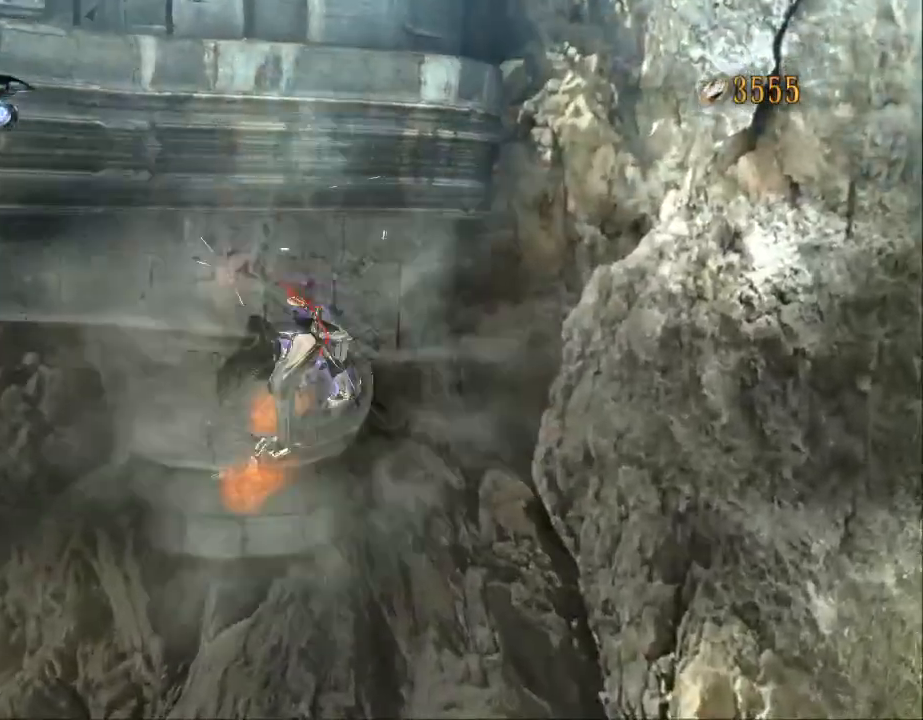
{"dt_ms": 500, "buttons": [], "left_stick": "up-left", "right_stick": "center", "events": [[33, "B", "down"], [100, "A", "up"], [233, "B", "up"]]}
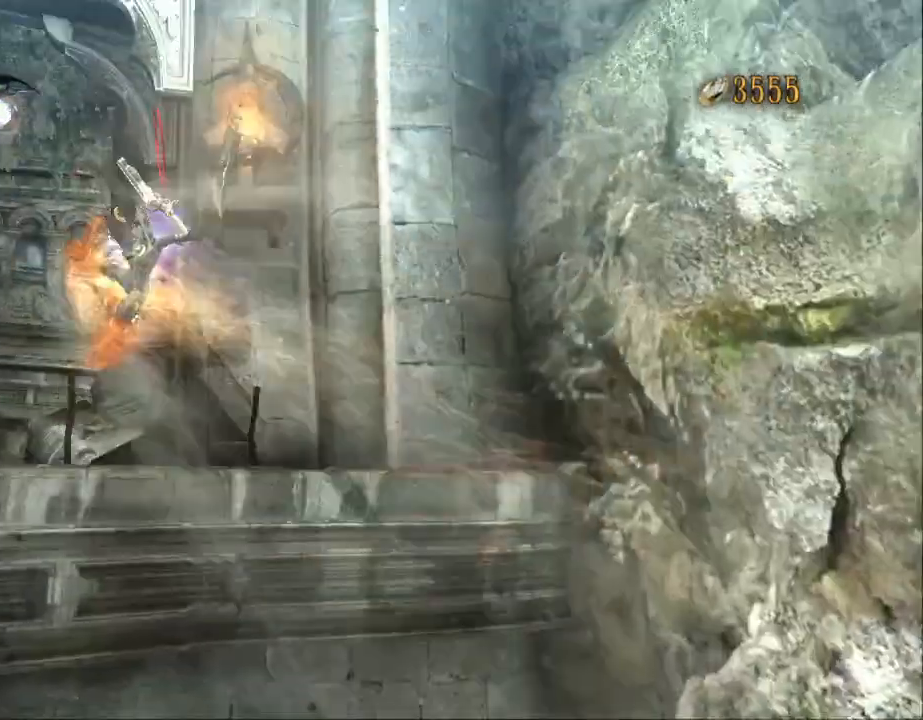
{"dt_ms": 500, "buttons": [], "left_stick": "center", "right_stick": "center"}